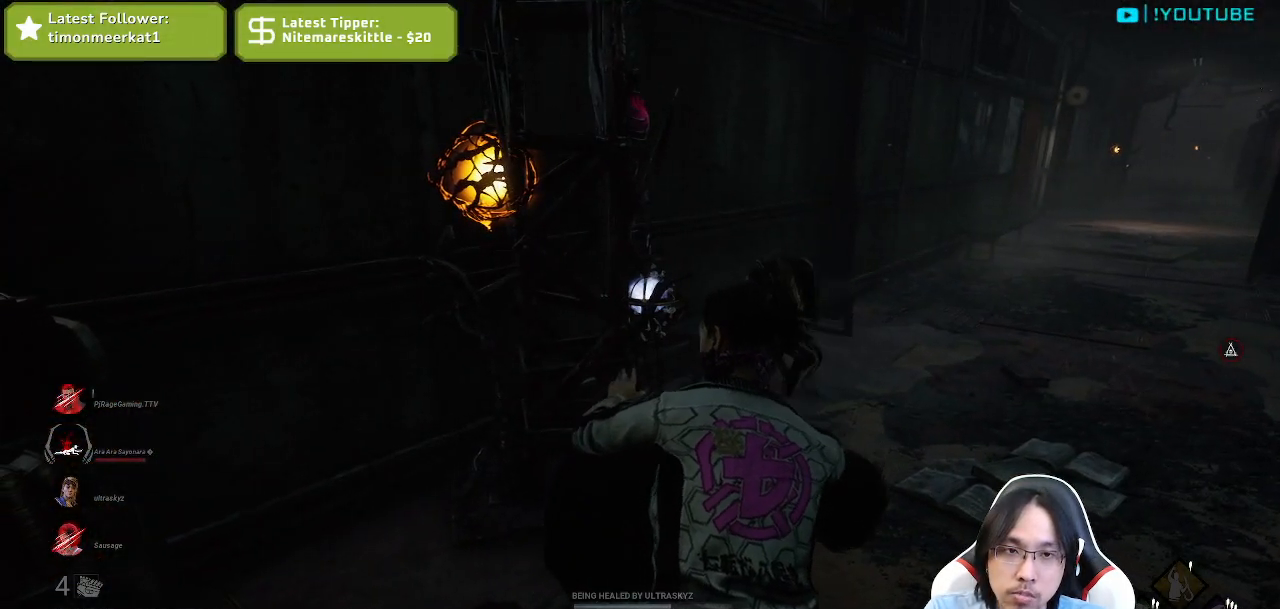
Gameplay with keyboard and mouse; each line is a JSON object with the keys and mouse buttons held at the frame after it. "events" lists presses ("down") and releases ("up") of "a", "ctrl", "d", "e", "q", "s", "shift", "space", "w", "mouse_left", "mouse_wheel", "mouse_right", "mouse_mb4" and "mouse_mb5" between this image and that frame as [ms after this image, input, new state], when the widget could be followed in between. "mouse_left", "mouse_wheel", "mouse_right", "mouse_mb4", "mouse_mb5" = the "left", "wheel", "right", "mb4", "mb5" buttons of the "mouse" list. No other keys are recorded. "wheel" means that the mouse wheel is clicked or scrolled. Mouse movement is not recorded.
{"keys": [], "mouse": [], "events": [[417, "ctrl", "down"], [467, "ctrl", "up"]]}
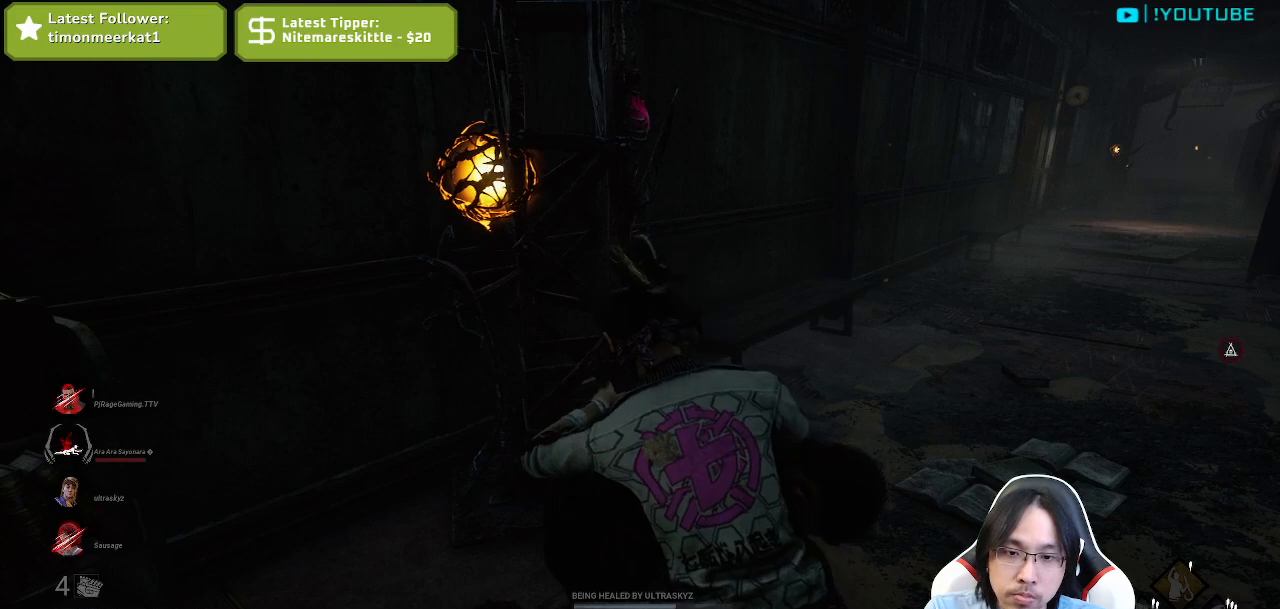
{"keys": [], "mouse": [], "events": [[217, "ctrl", "down"], [284, "ctrl", "up"]]}
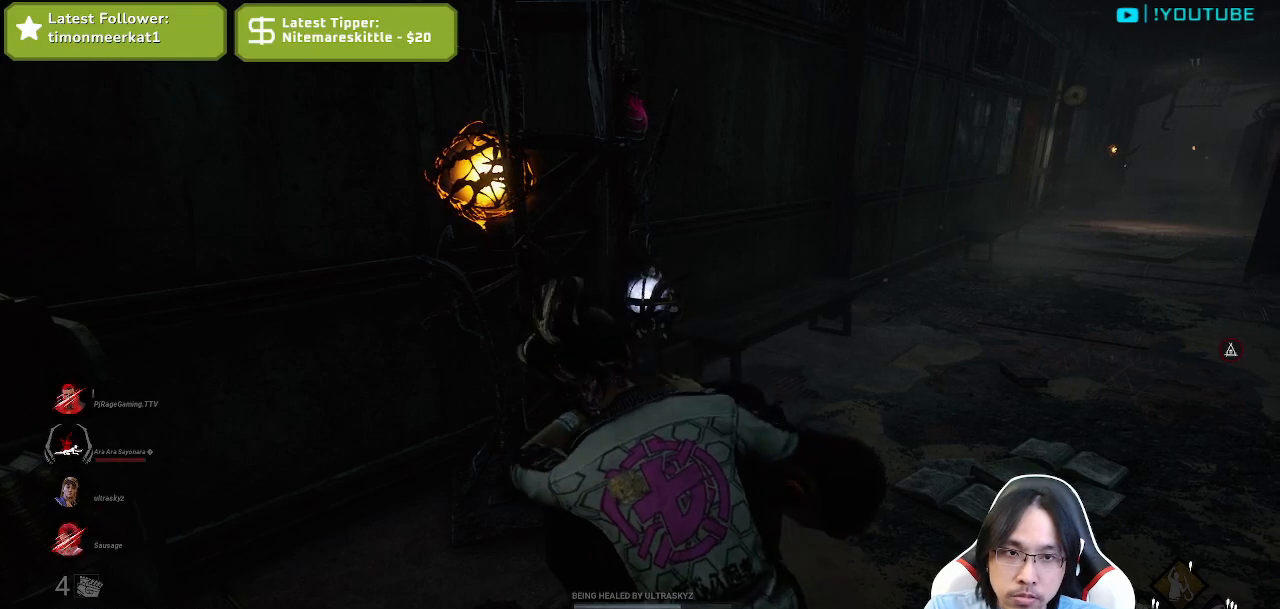
{"keys": [], "mouse": [], "events": []}
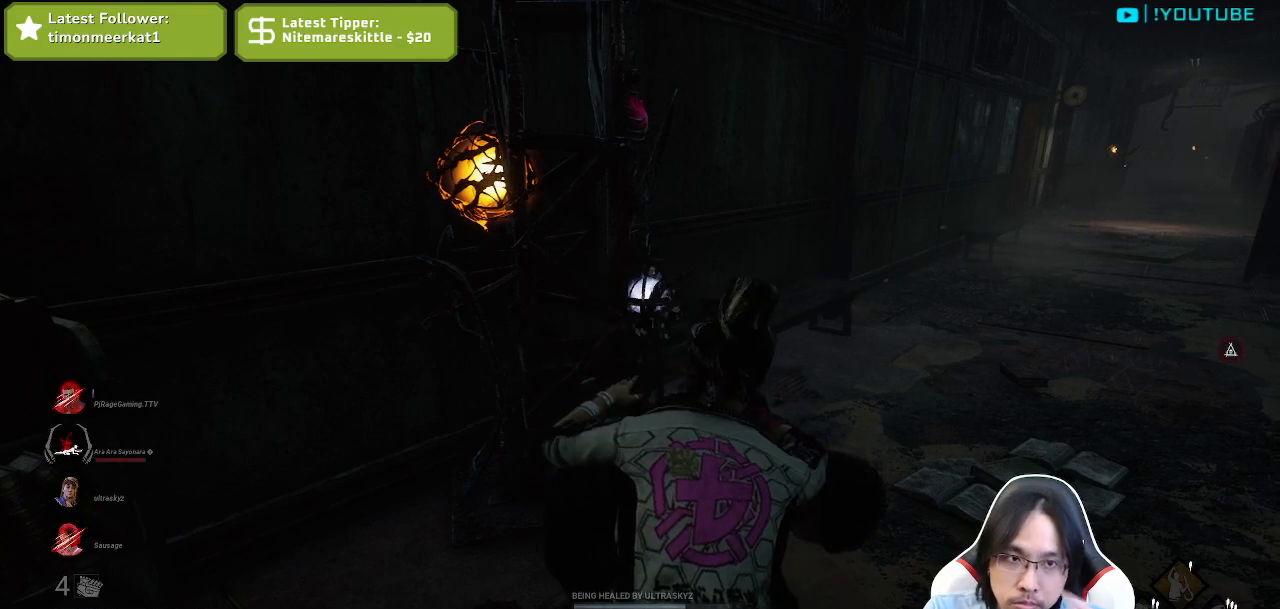
{"keys": [], "mouse": [], "events": []}
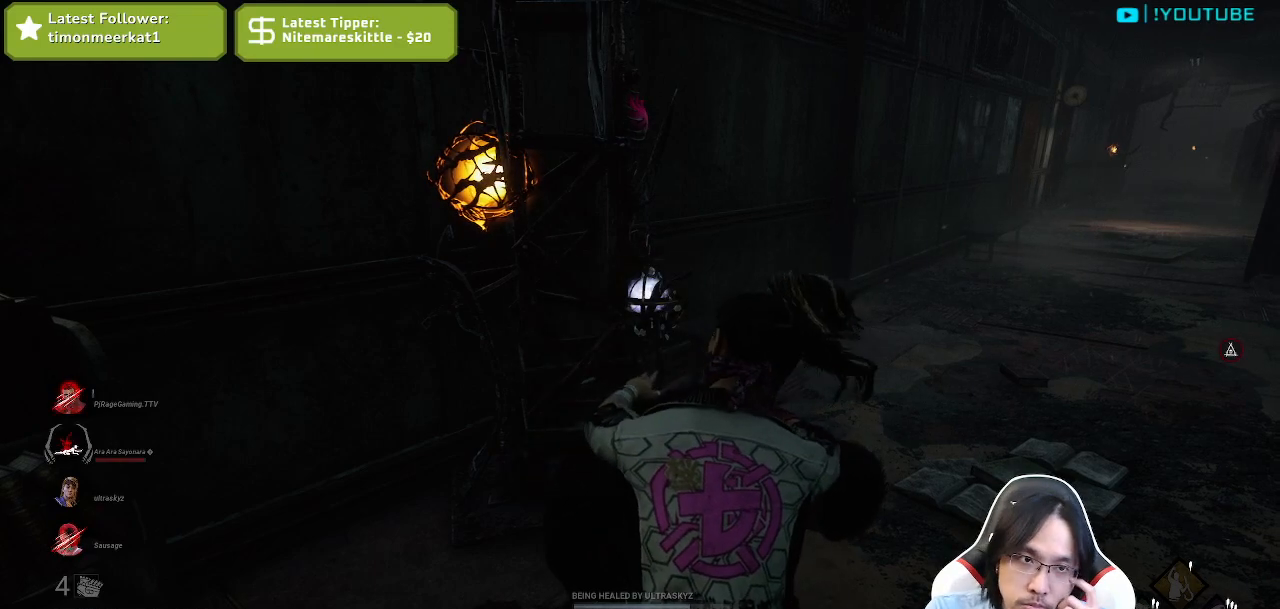
{"keys": [], "mouse": [], "events": []}
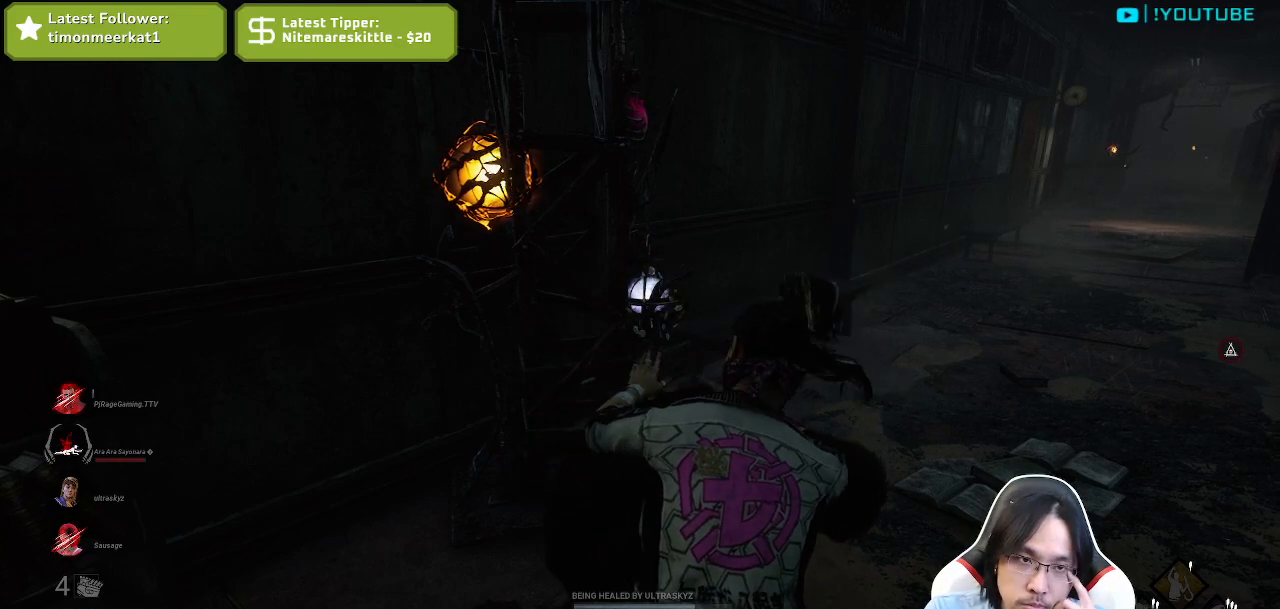
{"keys": [], "mouse": [], "events": []}
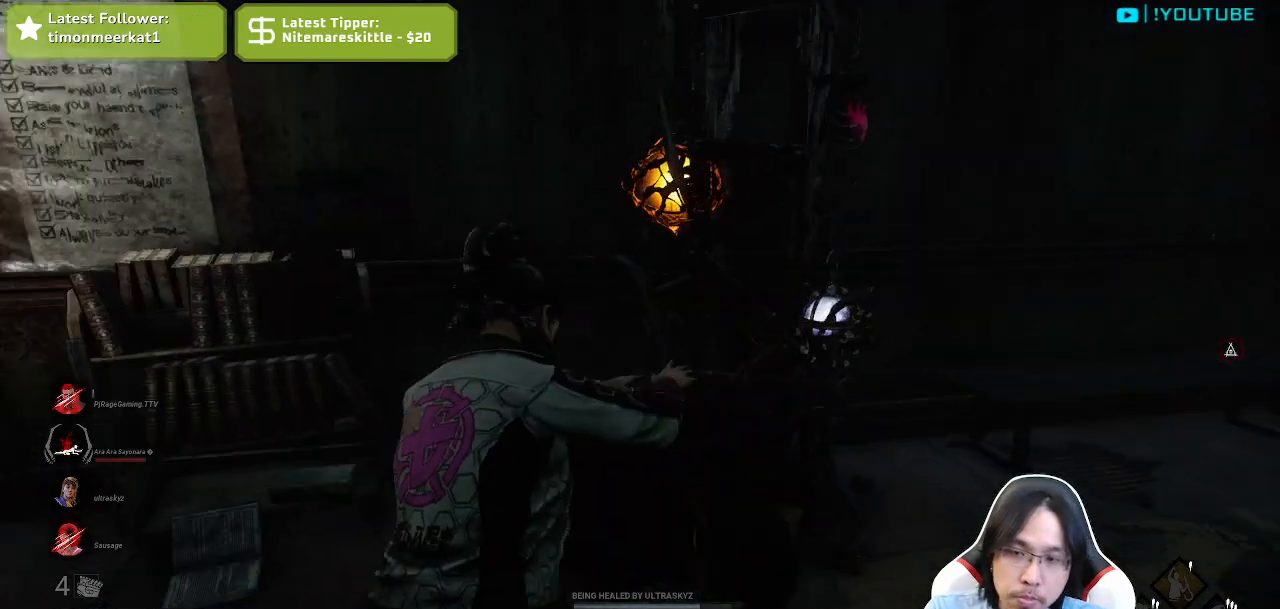
{"keys": [], "mouse": [], "events": []}
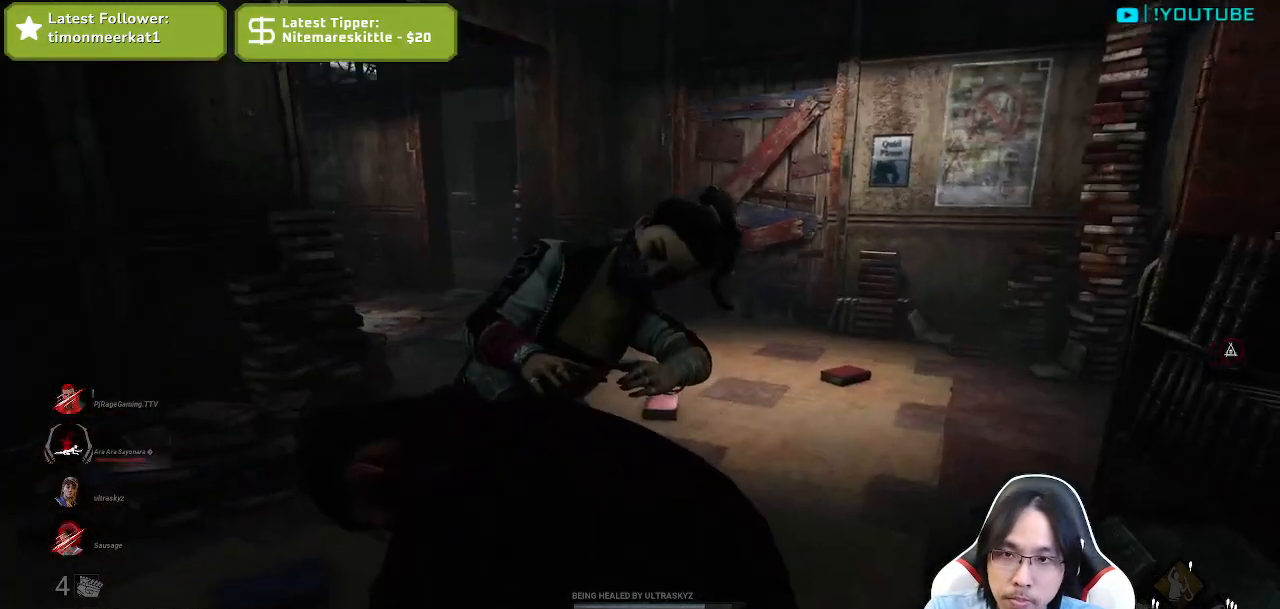
{"keys": [], "mouse": [], "events": []}
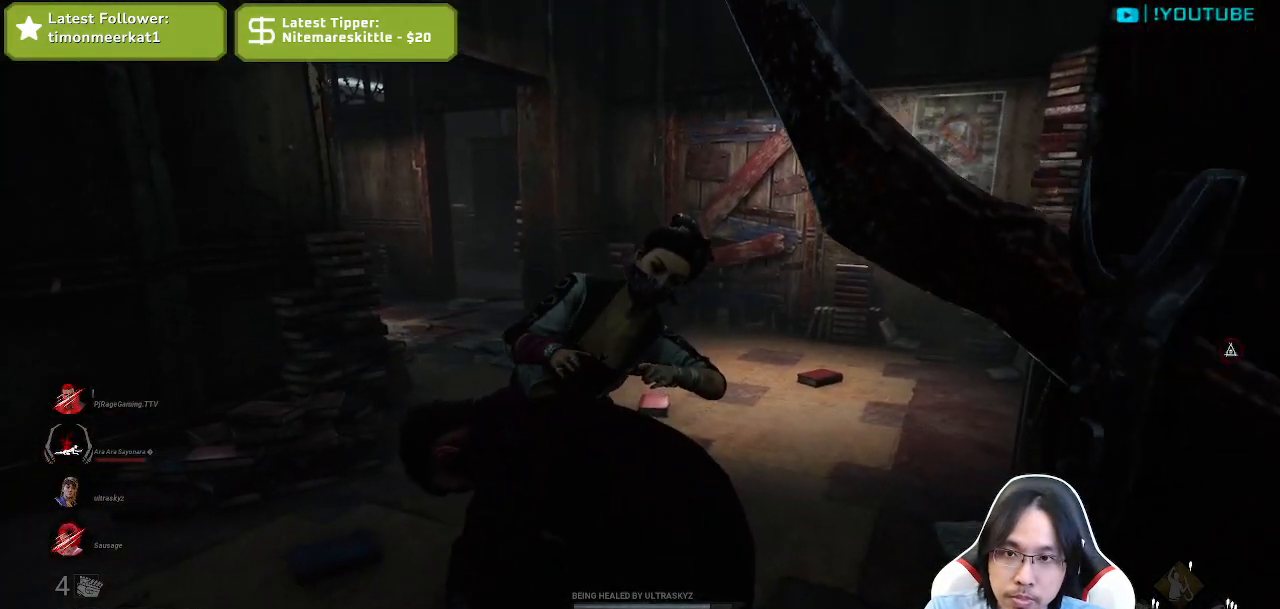
{"keys": [], "mouse": [], "events": []}
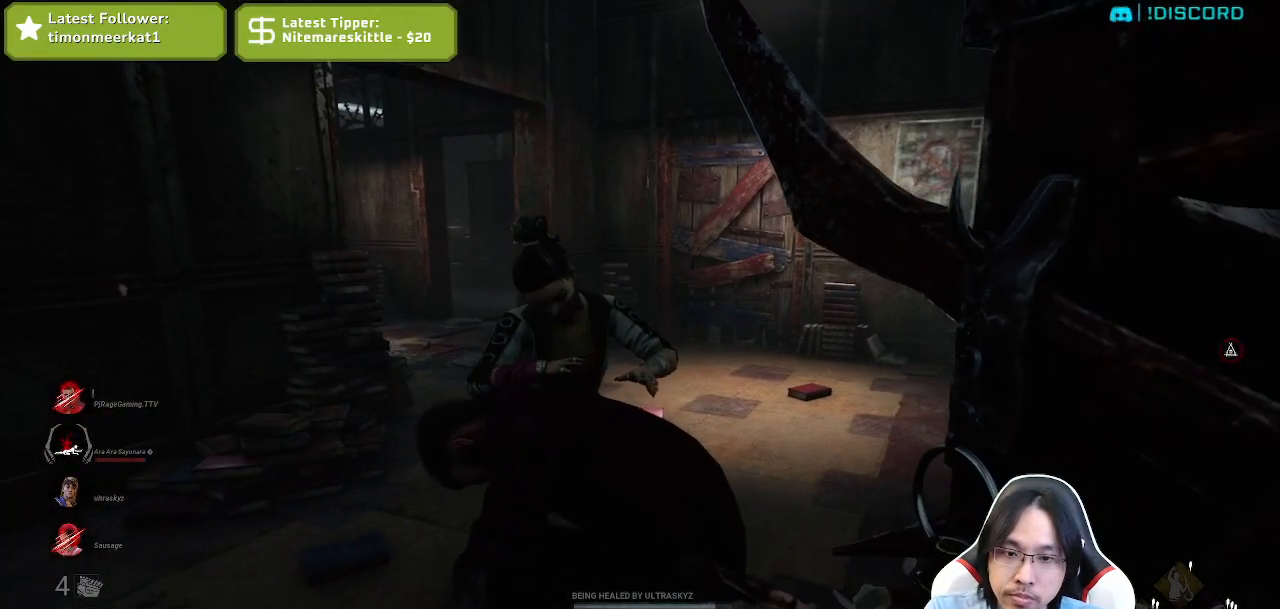
{"keys": [], "mouse": [], "events": []}
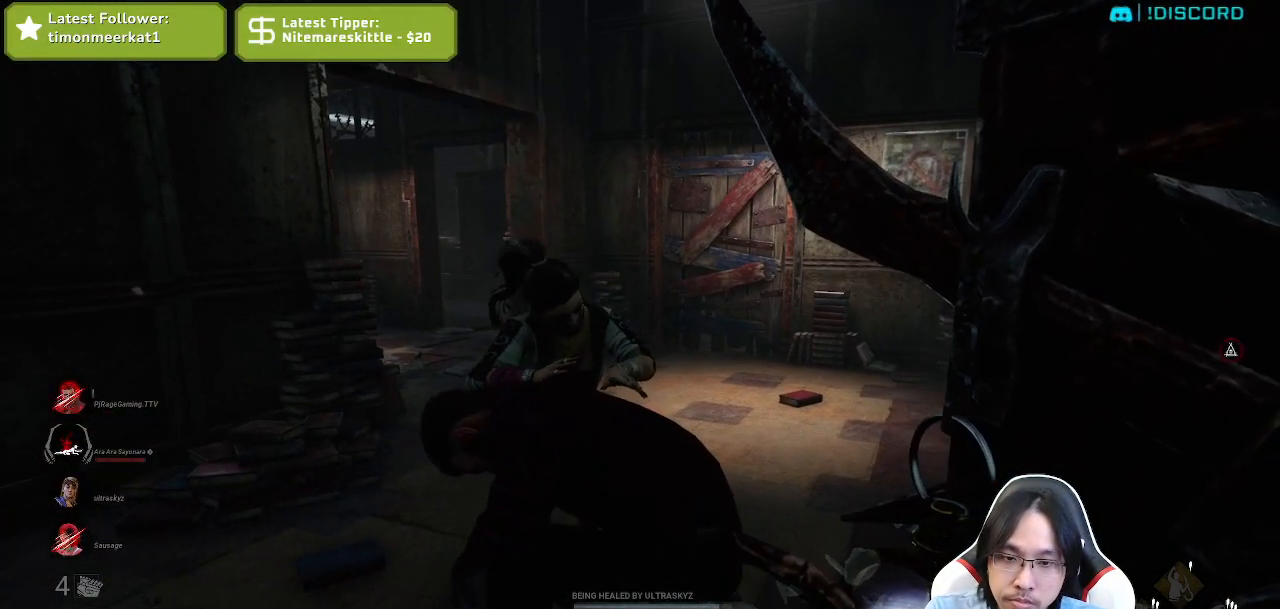
{"keys": [], "mouse": [], "events": []}
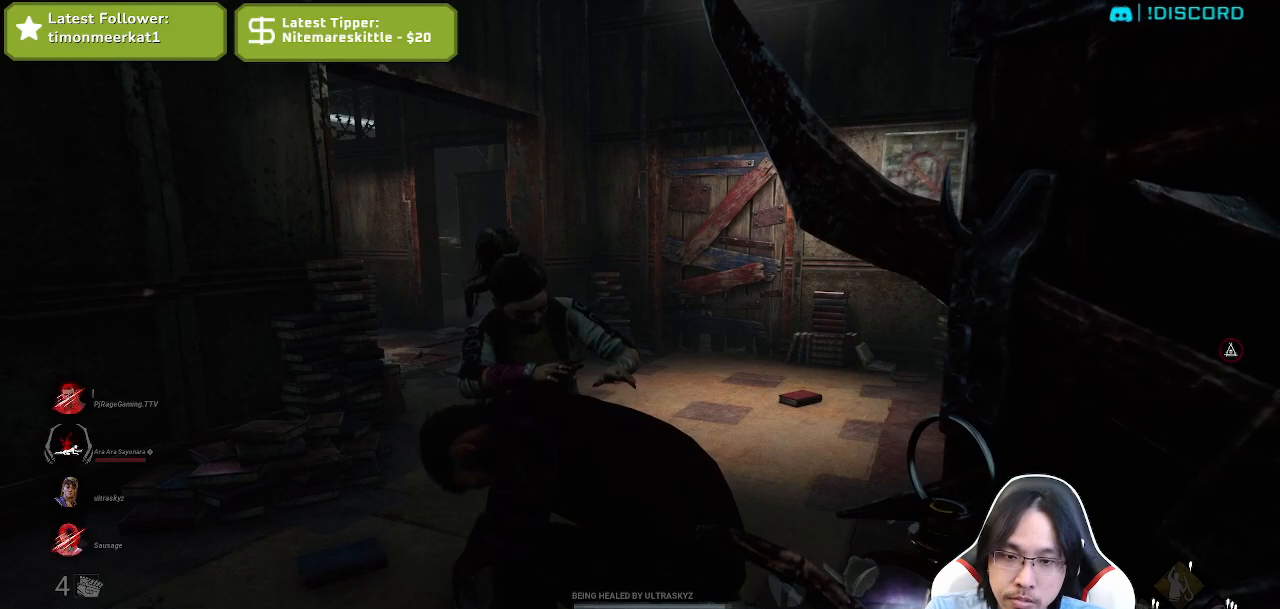
{"keys": [], "mouse": [], "events": []}
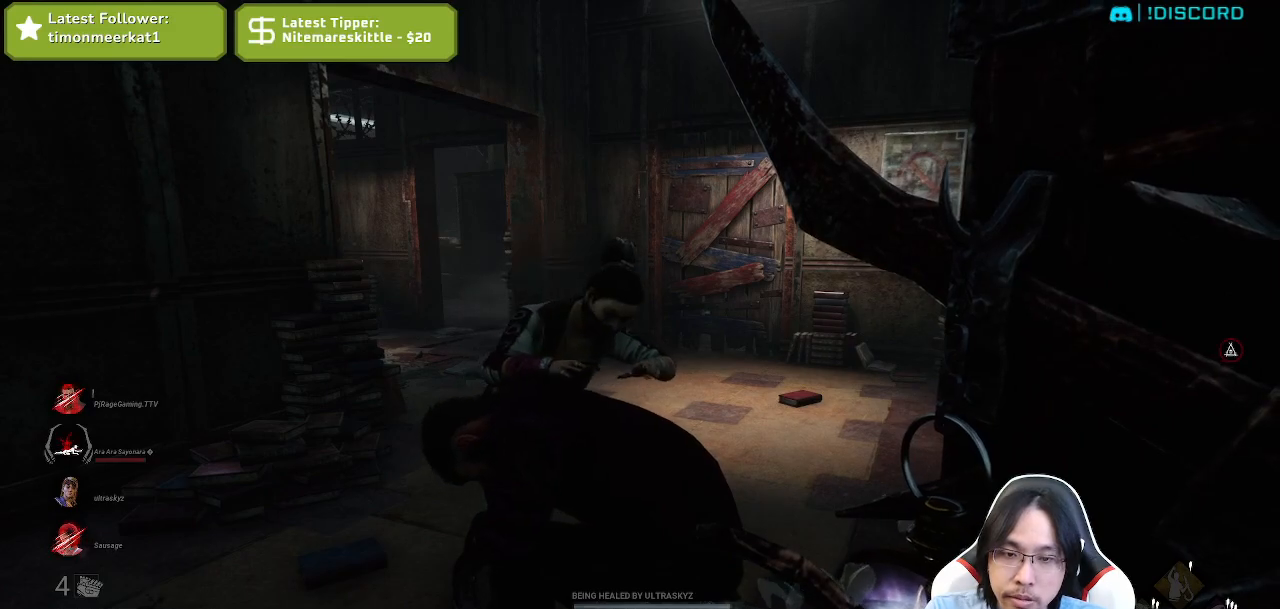
{"keys": ["shift", "w"], "mouse": [], "events": [[117, "w", "down"], [134, "d", "down"], [334, "shift", "down"], [484, "d", "up"]]}
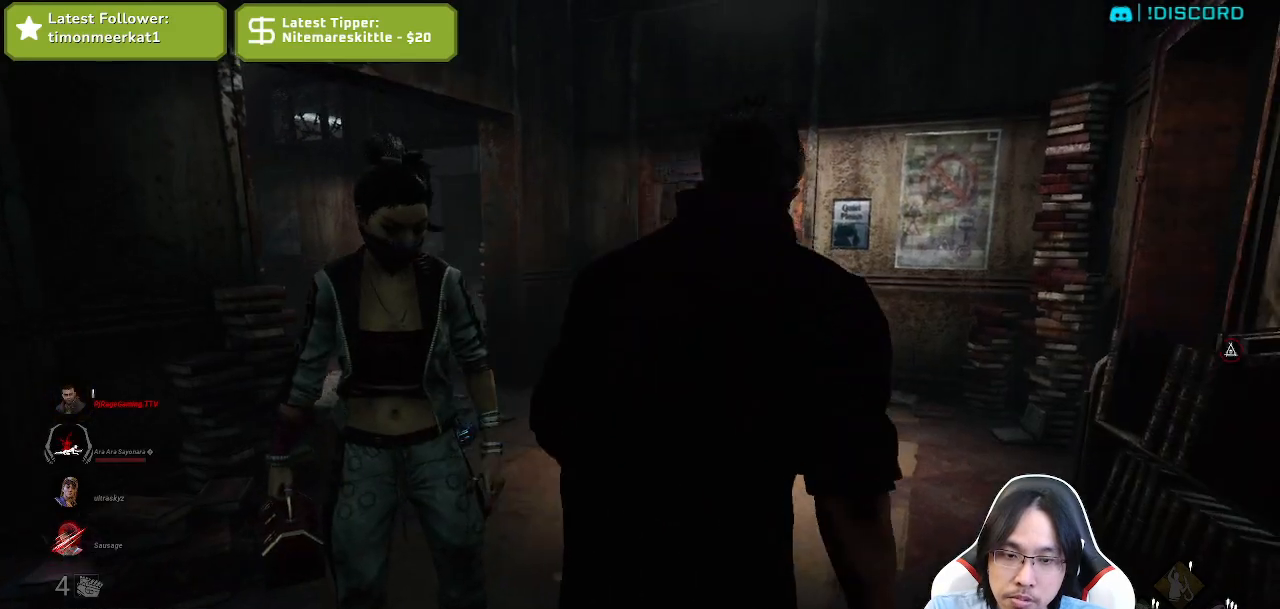
{"keys": ["a", "shift", "w"], "mouse": [], "events": [[334, "a", "down"]]}
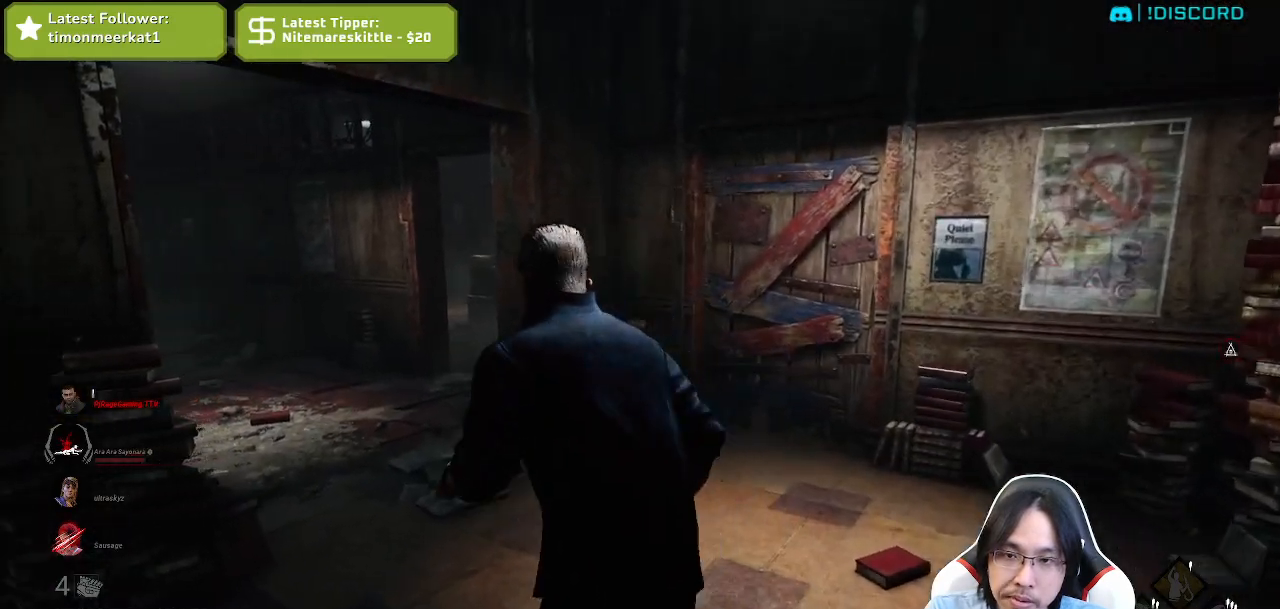
{"keys": ["ctrl", "shift", "w"], "mouse": [], "events": [[34, "a", "up"], [484, "ctrl", "down"]]}
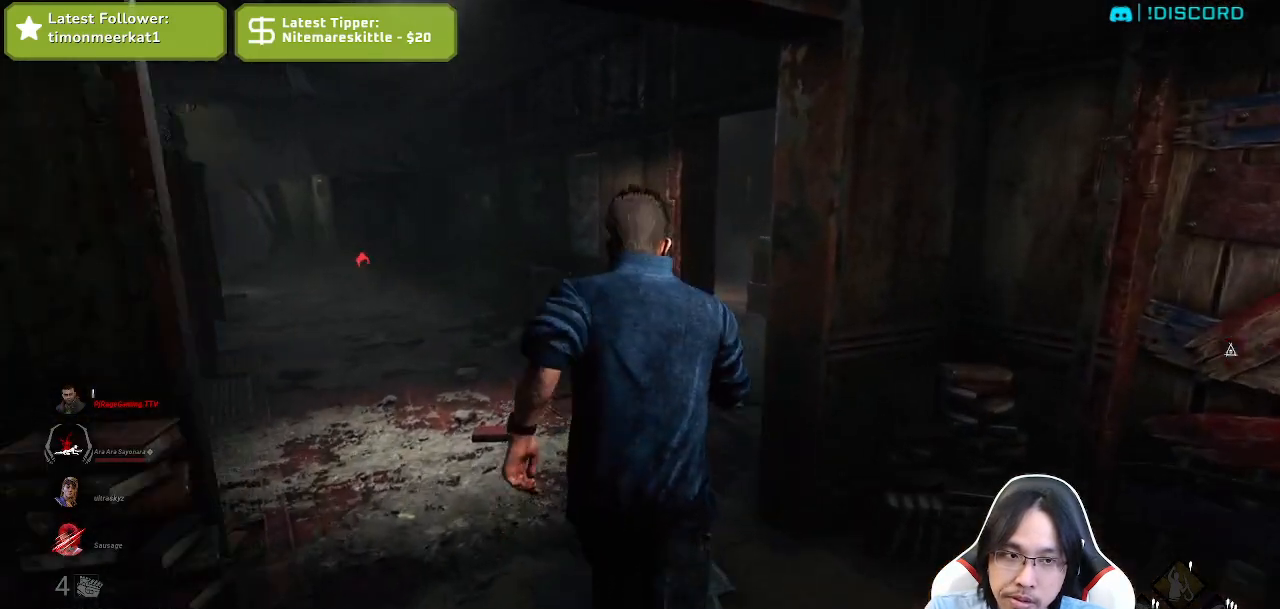
{"keys": ["shift", "w"], "mouse": [], "events": [[134, "ctrl", "up"]]}
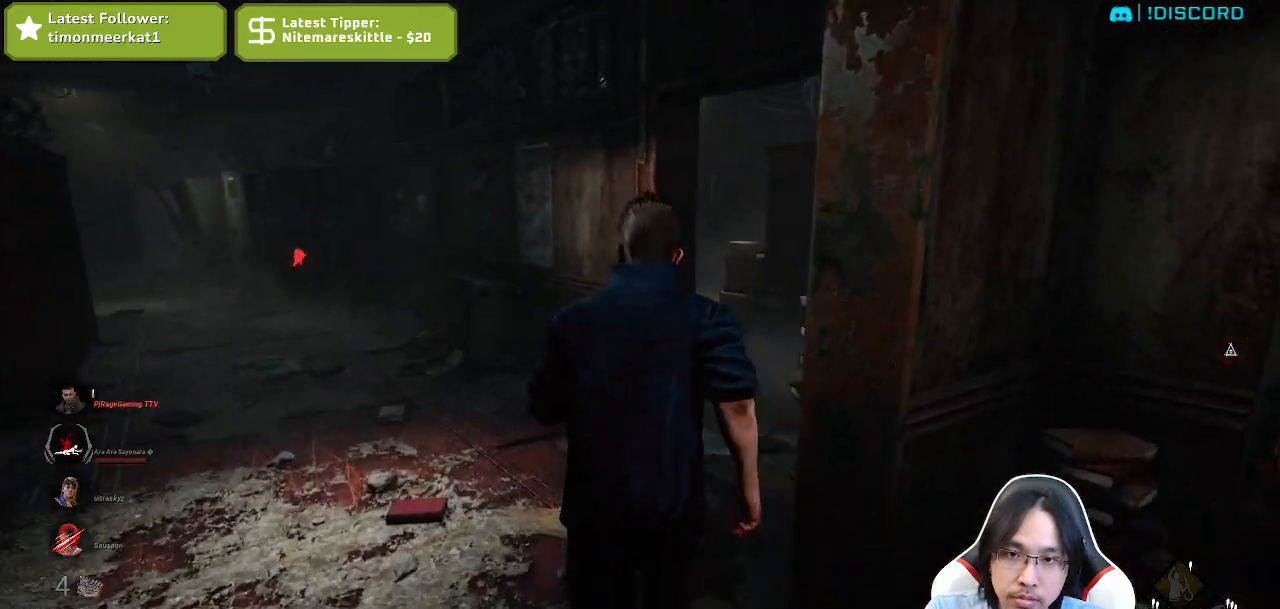
{"keys": ["shift", "w"], "mouse": [], "events": []}
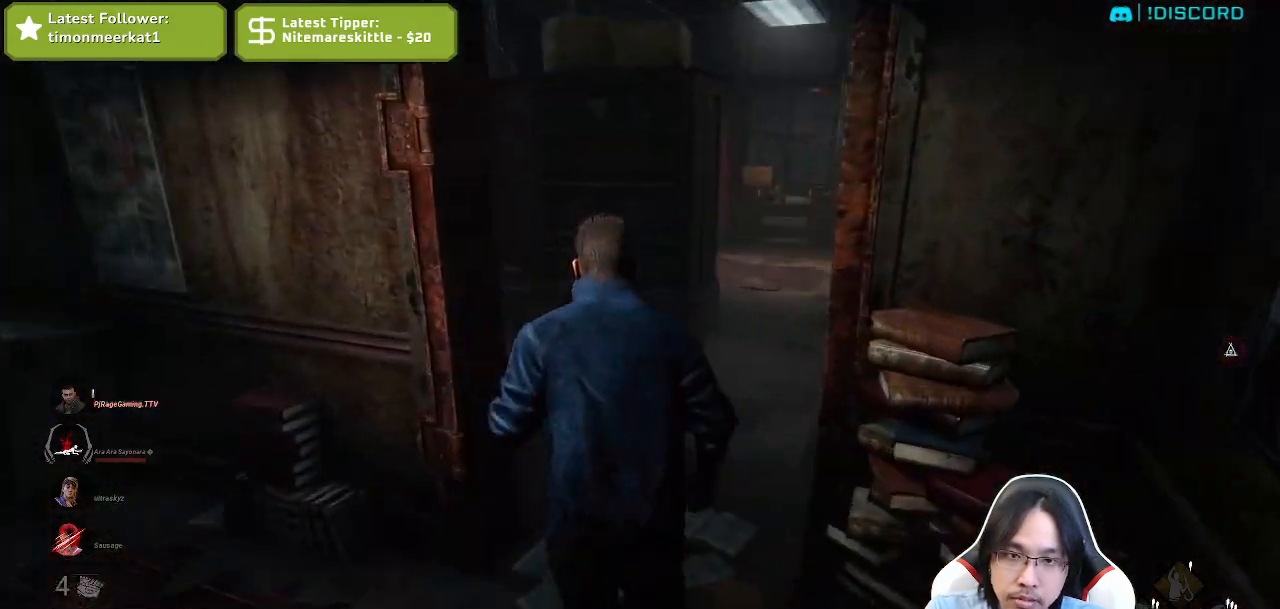
{"keys": ["a", "shift", "w"], "mouse": [], "events": [[300, "a", "down"]]}
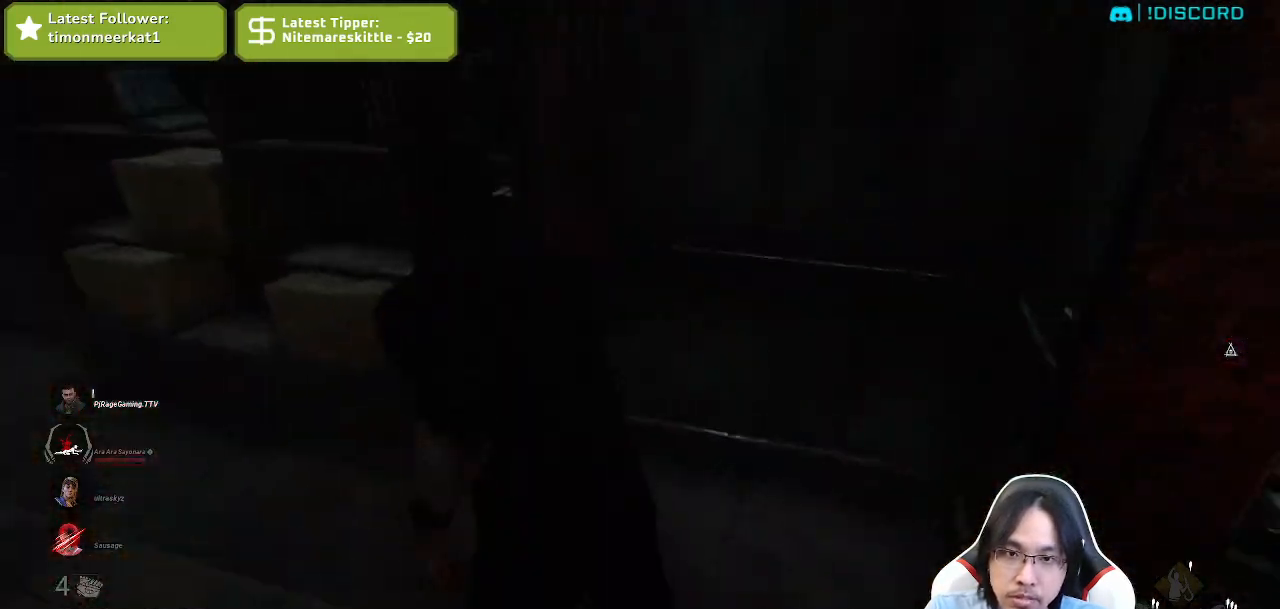
{"keys": ["shift", "w"], "mouse": [], "events": [[400, "a", "up"]]}
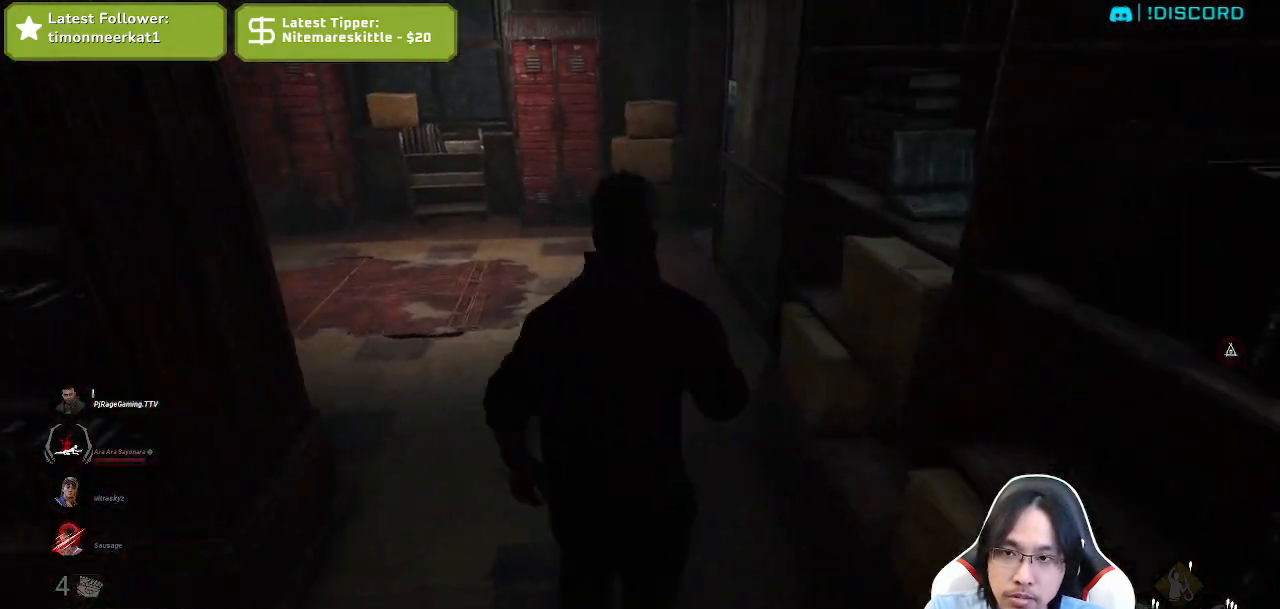
{"keys": ["shift", "w"], "mouse": [], "events": [[250, "d", "down"], [400, "d", "up"]]}
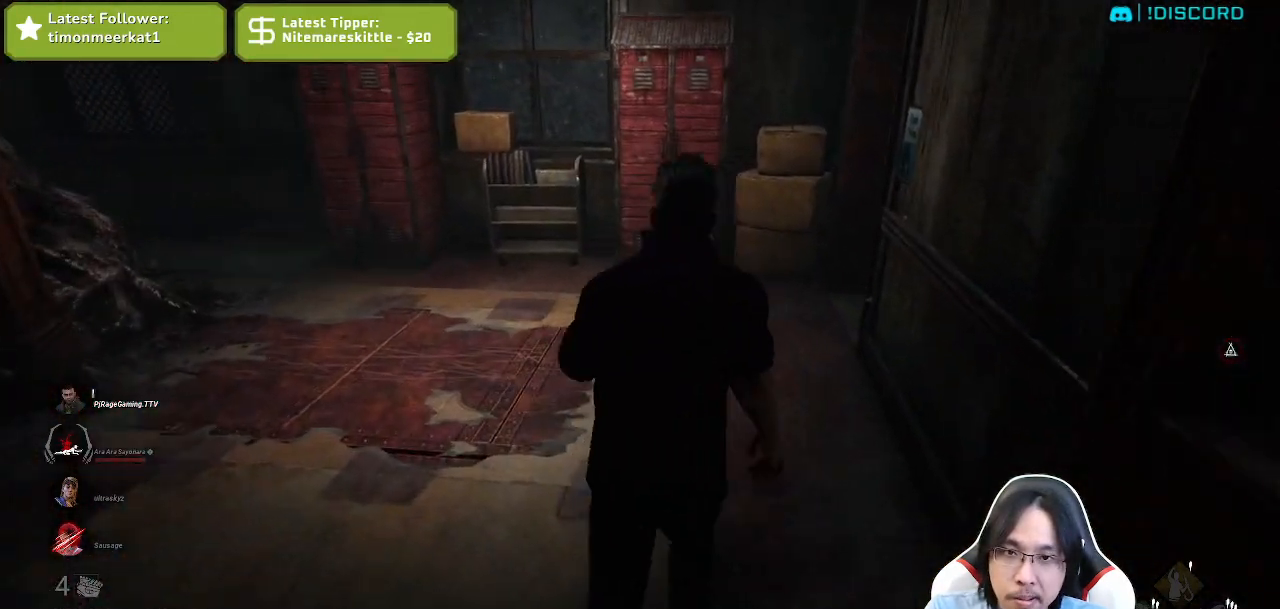
{"keys": ["a", "shift", "w"], "mouse": [], "events": [[67, "d", "down"], [250, "d", "up"], [400, "a", "down"]]}
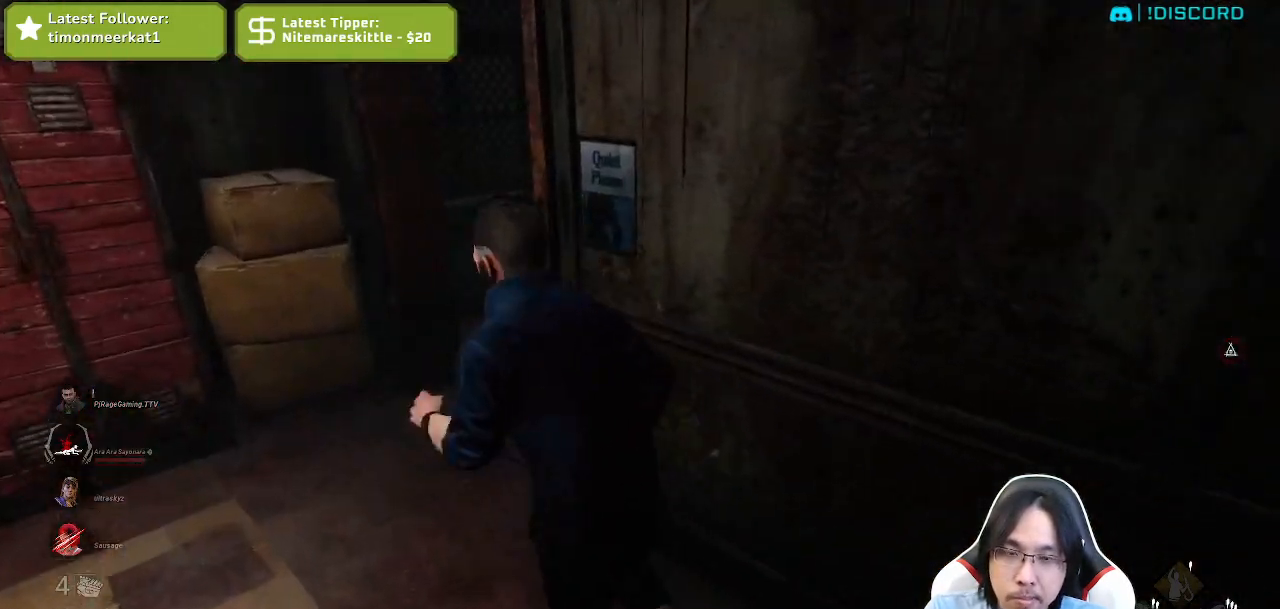
{"keys": ["shift", "w"], "mouse": [], "events": [[84, "a", "up"], [184, "a", "down"], [317, "a", "up"]]}
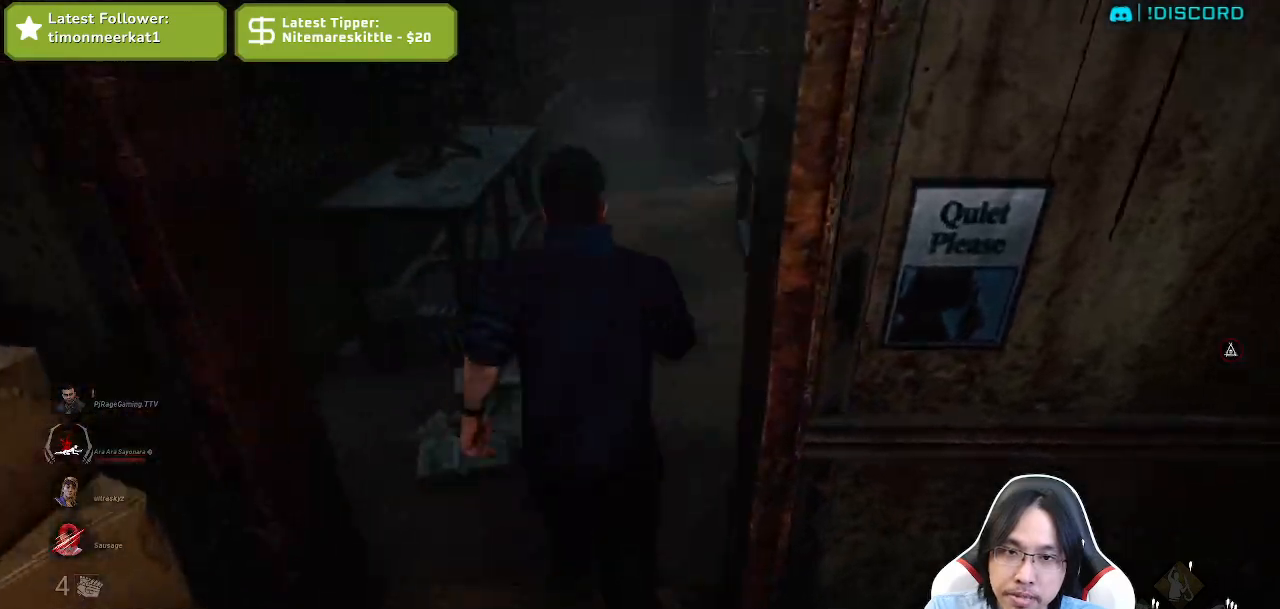
{"keys": ["a", "shift", "w"], "mouse": [], "events": [[384, "a", "down"]]}
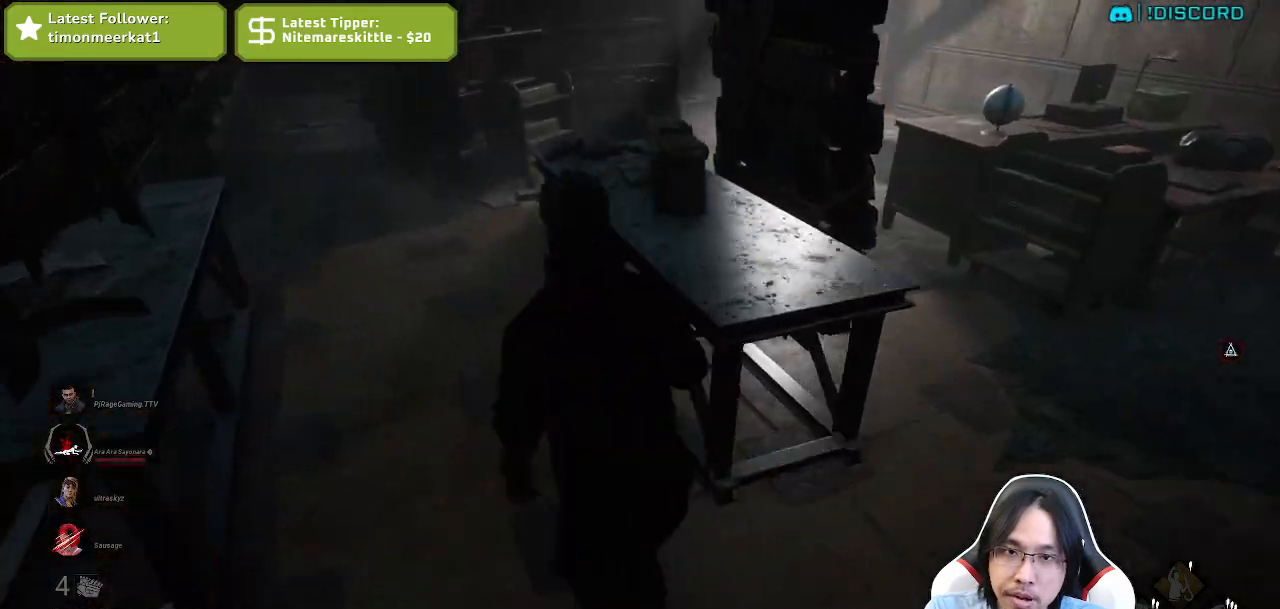
{"keys": ["shift", "w"], "mouse": [], "events": [[300, "a", "up"]]}
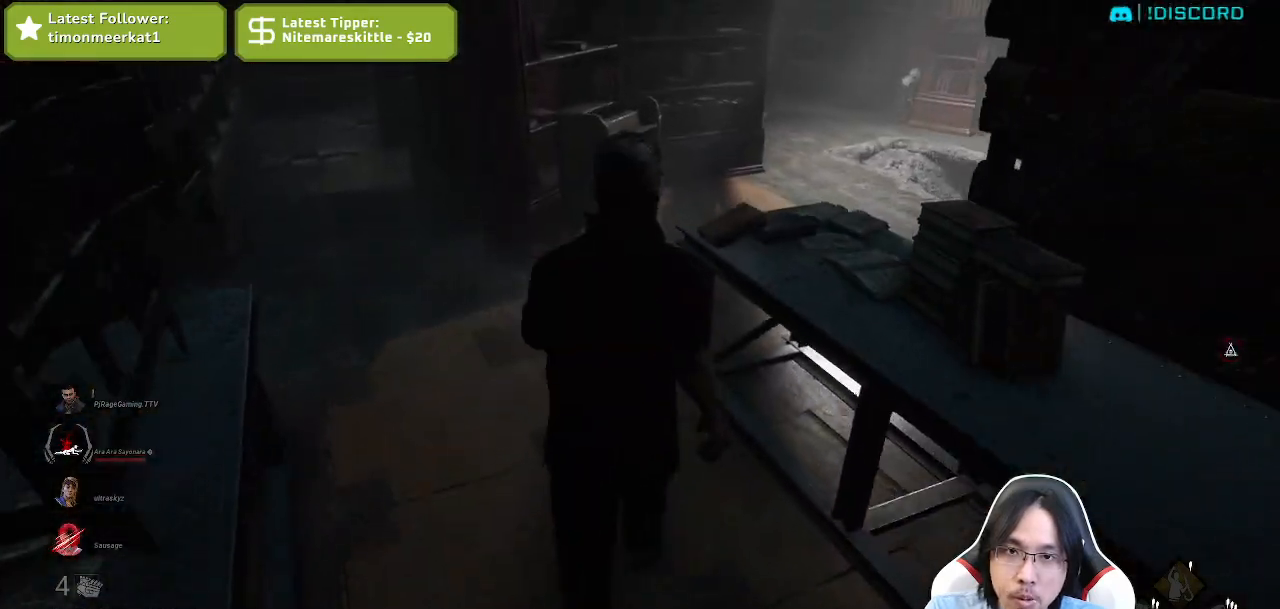
{"keys": ["shift", "w"], "mouse": [], "events": []}
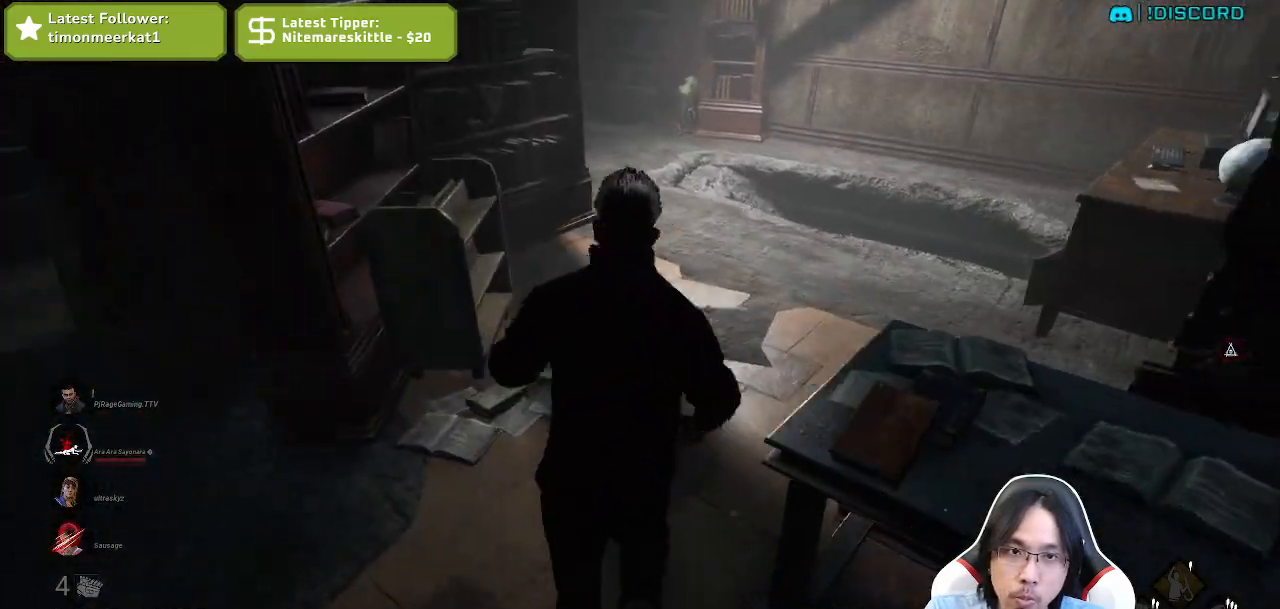
{"keys": ["shift", "w"], "mouse": [], "events": []}
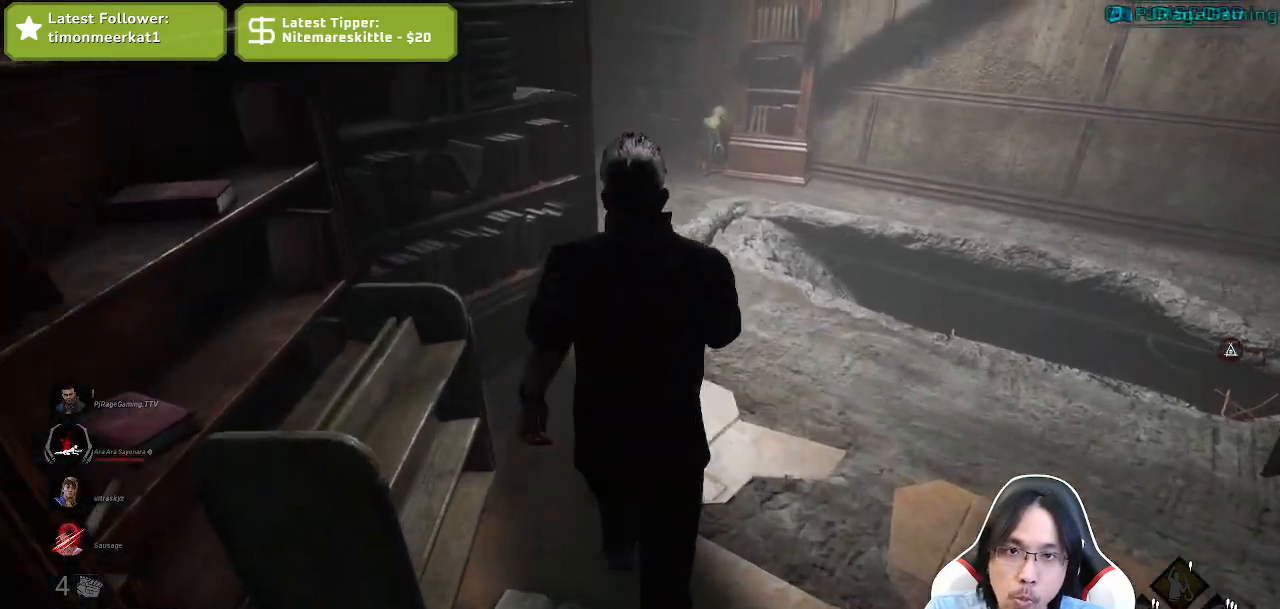
{"keys": ["shift", "w"], "mouse": []}
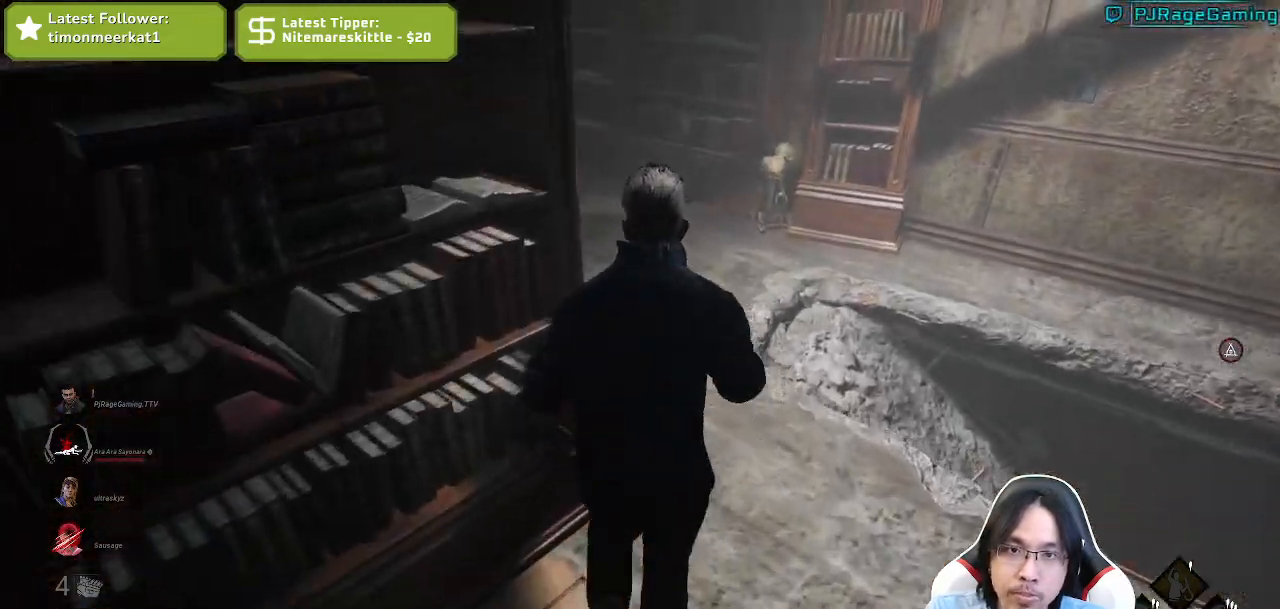
{"keys": ["d", "shift"], "mouse": [], "events": [[117, "d", "down"], [450, "w", "up"]]}
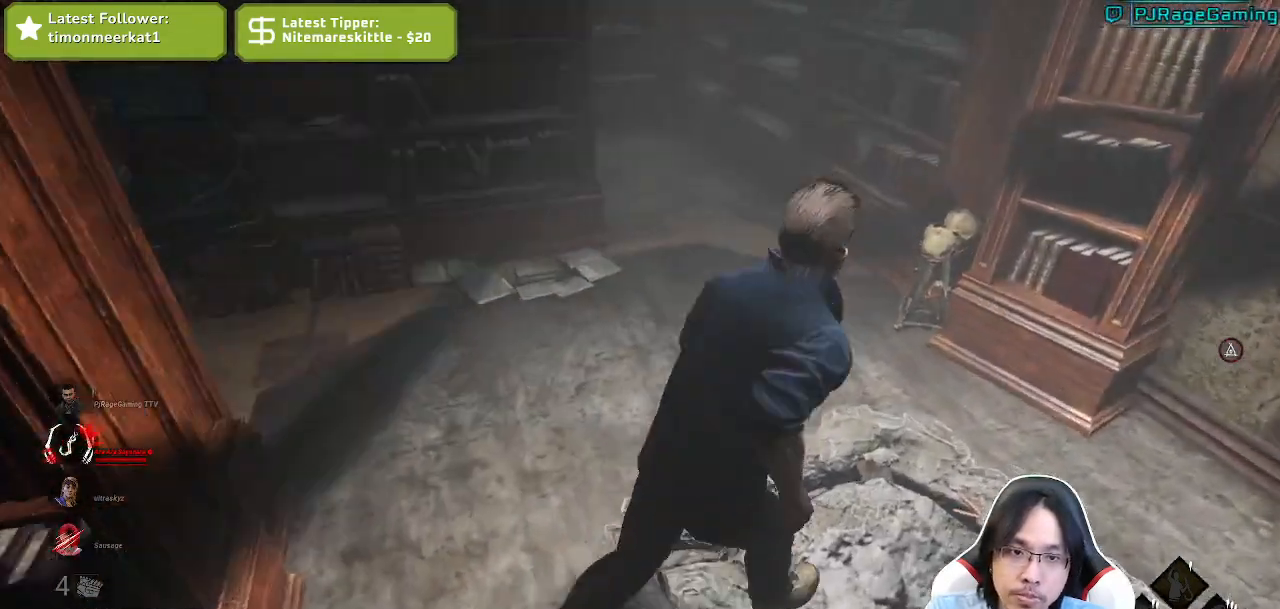
{"keys": ["d", "shift", "w"], "mouse": [], "events": [[100, "s", "down"], [284, "s", "up"], [434, "w", "down"]]}